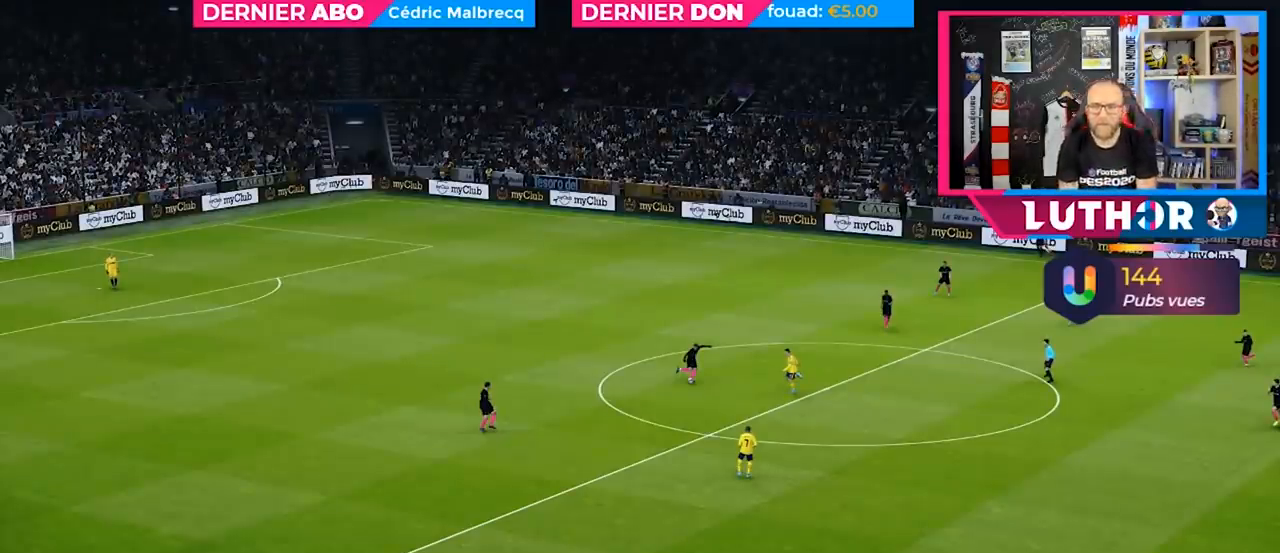
Gameplay with a controller (PlayStation layout); each line is a JSON object with the inputs held at the frame after it. "events" lists button and stick changes between this image and that frame as [ms after this image, input, new state], when the widget could be followed in between.
{"buttons": ["R2"], "left_stick": "center", "right_stick": "center", "events": [[367, "R2", "down"]]}
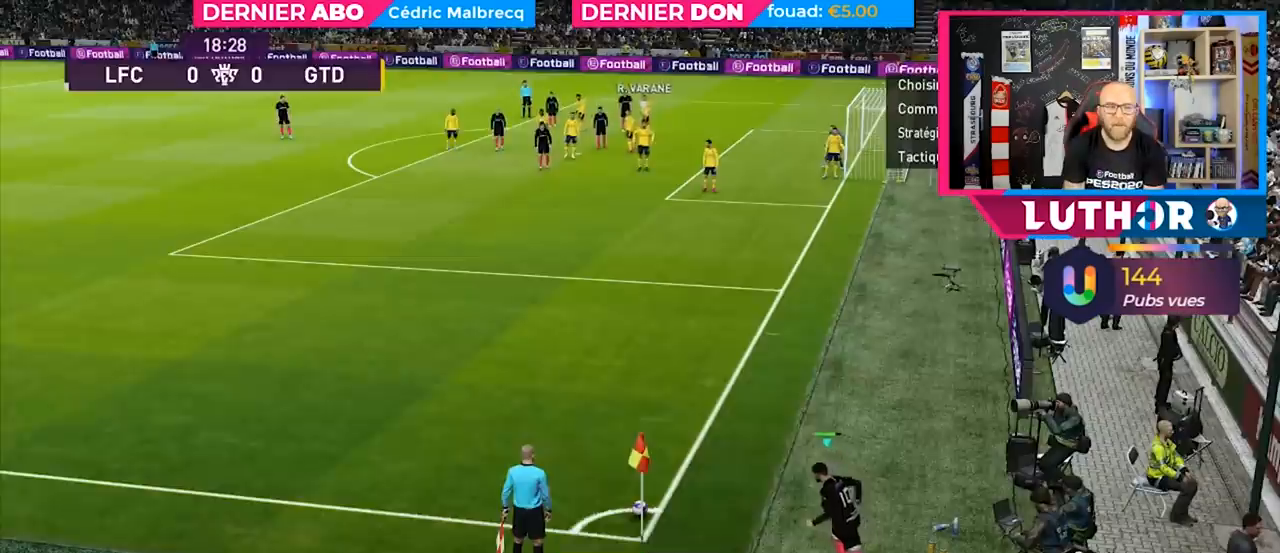
{"buttons": ["R2"], "left_stick": "center", "right_stick": "center", "events": []}
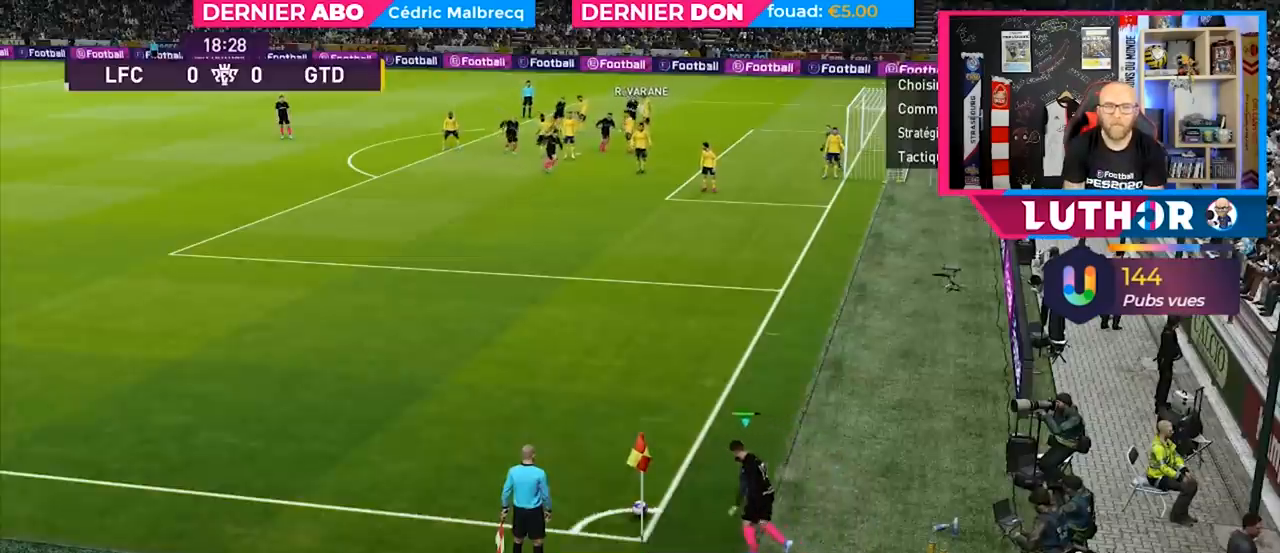
{"buttons": ["R2"], "left_stick": "center", "right_stick": "center", "events": []}
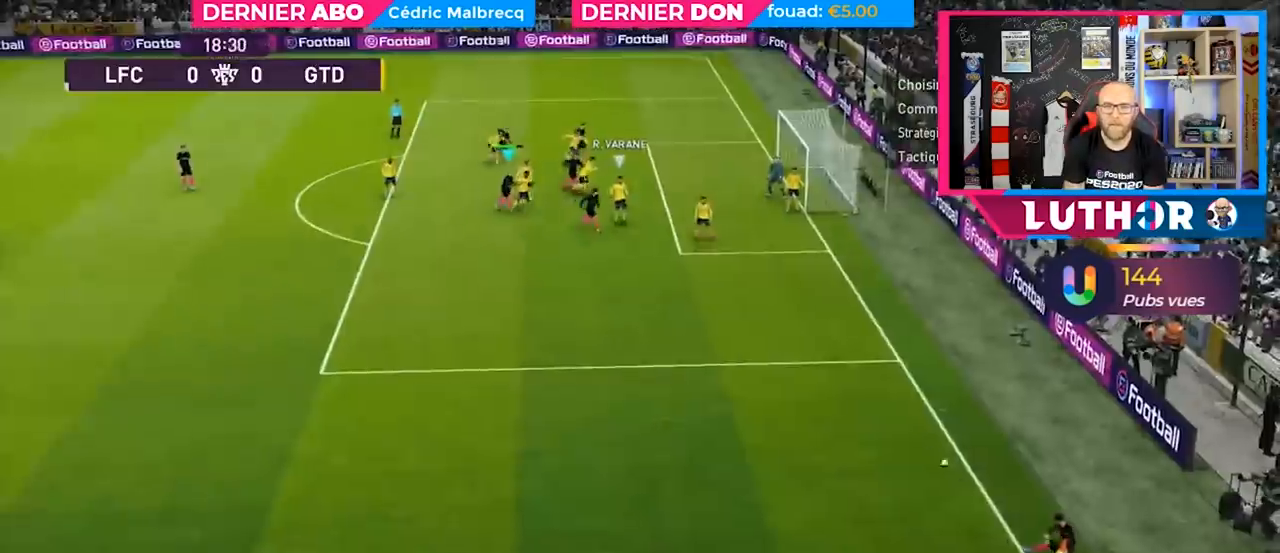
{"buttons": ["SQUARE", "R2"], "left_stick": "right", "right_stick": "center", "events": [[167, "left_stick", "right"], [400, "SQUARE", "down"]]}
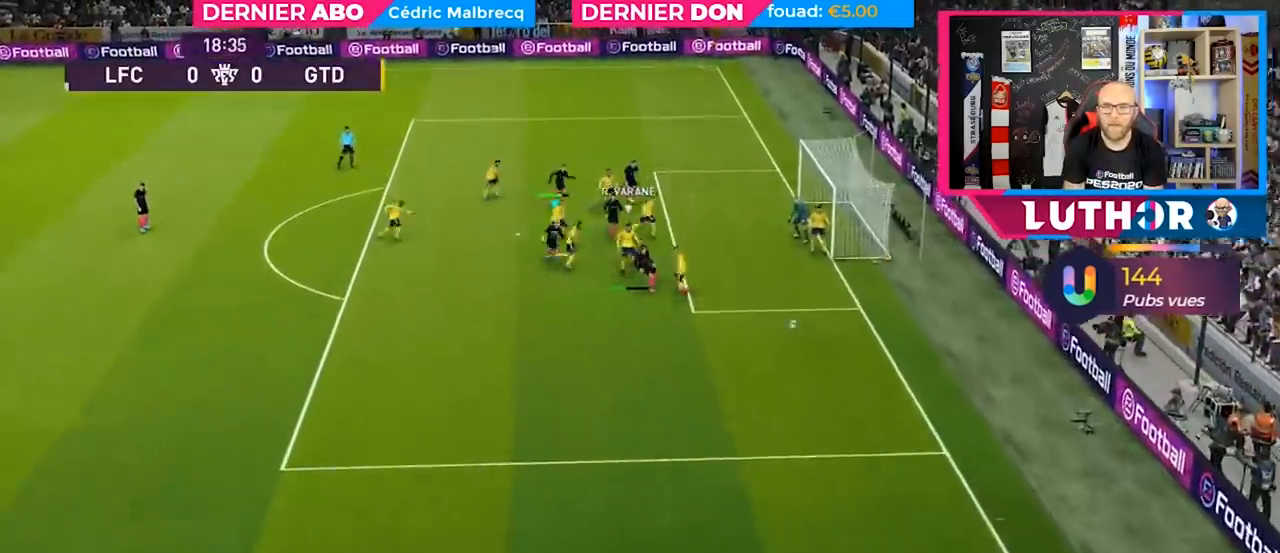
{"buttons": ["R2"], "left_stick": "right", "right_stick": "center", "events": [[33, "SQUARE", "up"]]}
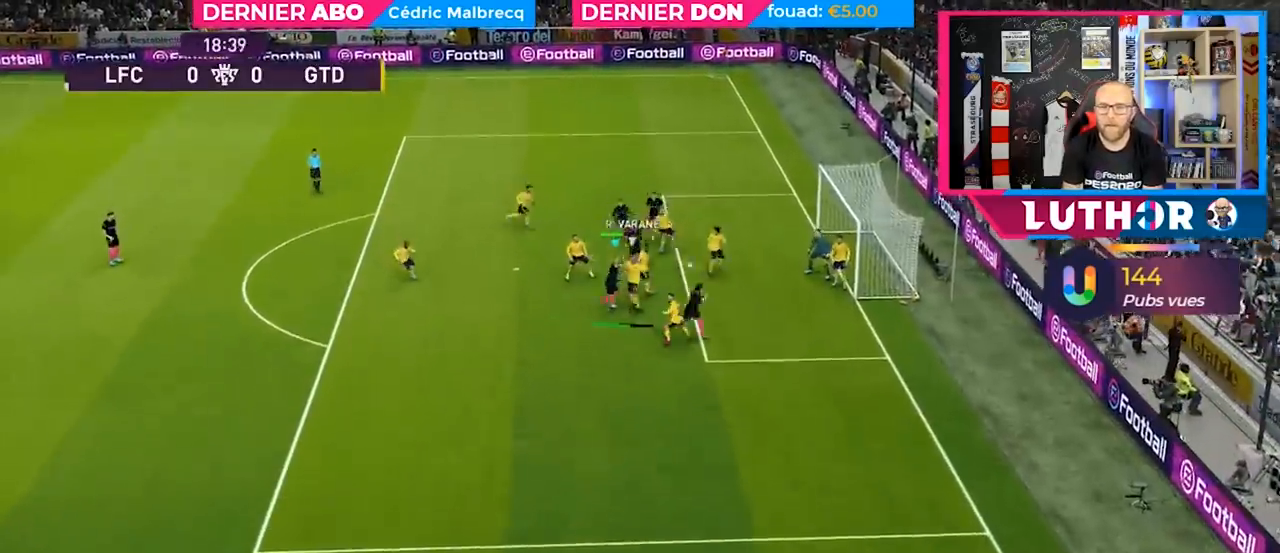
{"buttons": ["R2"], "left_stick": "right", "right_stick": "center", "events": []}
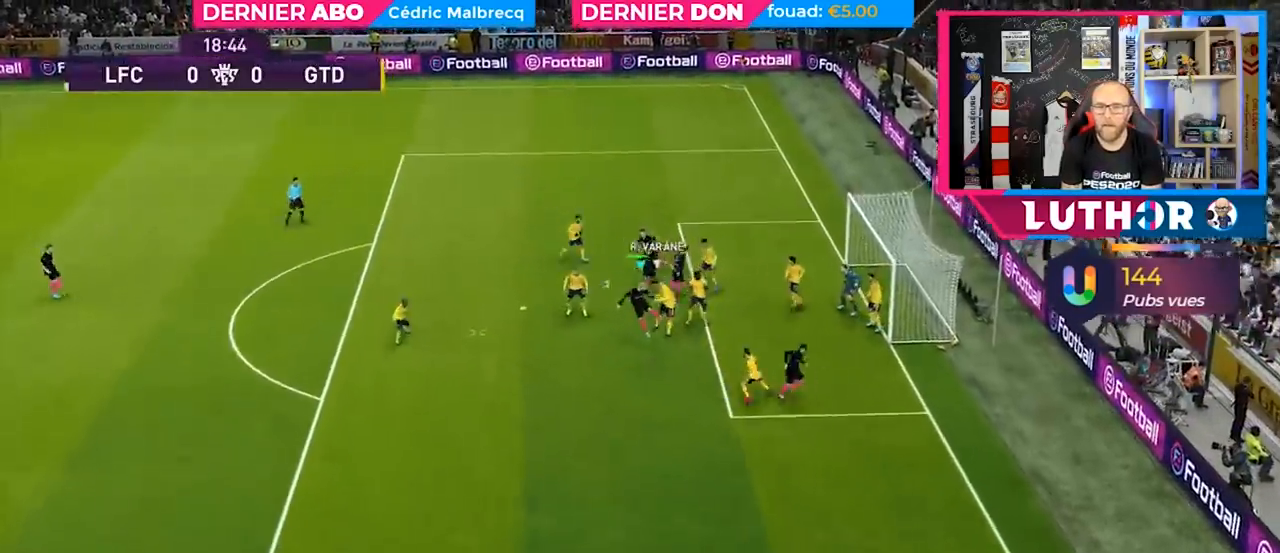
{"buttons": ["R2"], "left_stick": "down-right", "right_stick": "center", "events": [[167, "left_stick", "left"], [300, "left_stick", "down-right"], [333, "L1", "down"], [467, "L1", "up"]]}
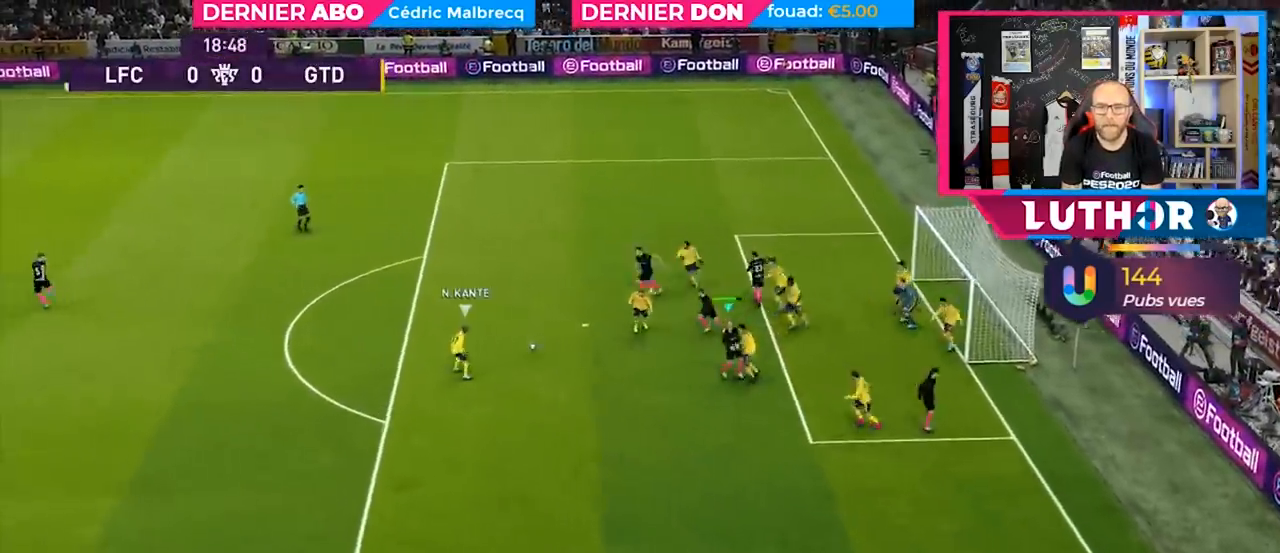
{"buttons": ["R2"], "left_stick": "down-right", "right_stick": "center", "events": []}
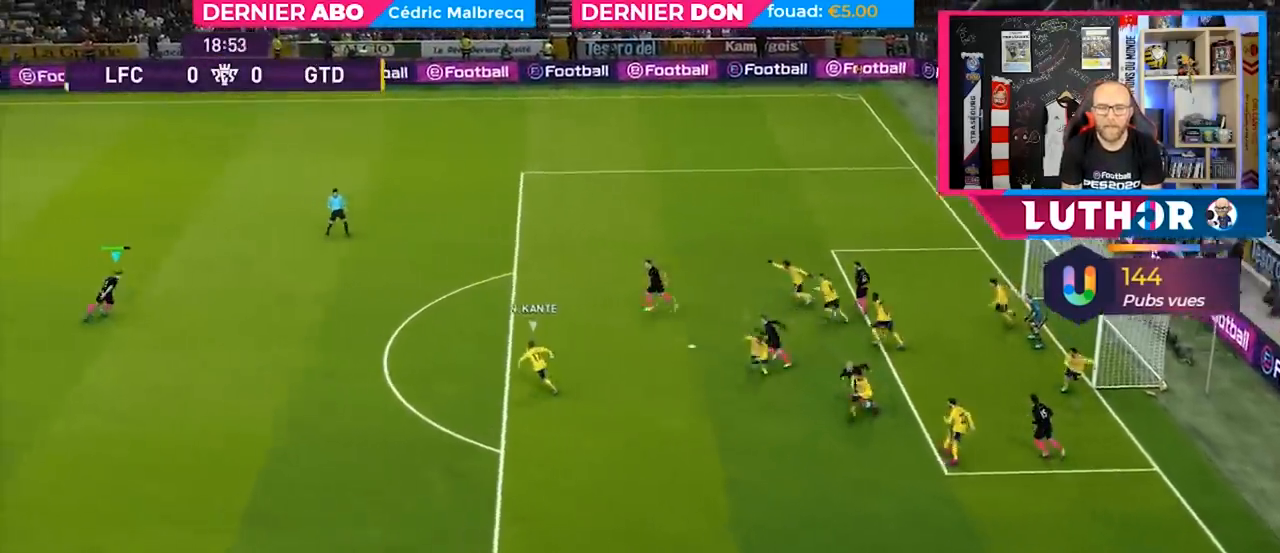
{"buttons": ["R2"], "left_stick": "down-right", "right_stick": "center", "events": []}
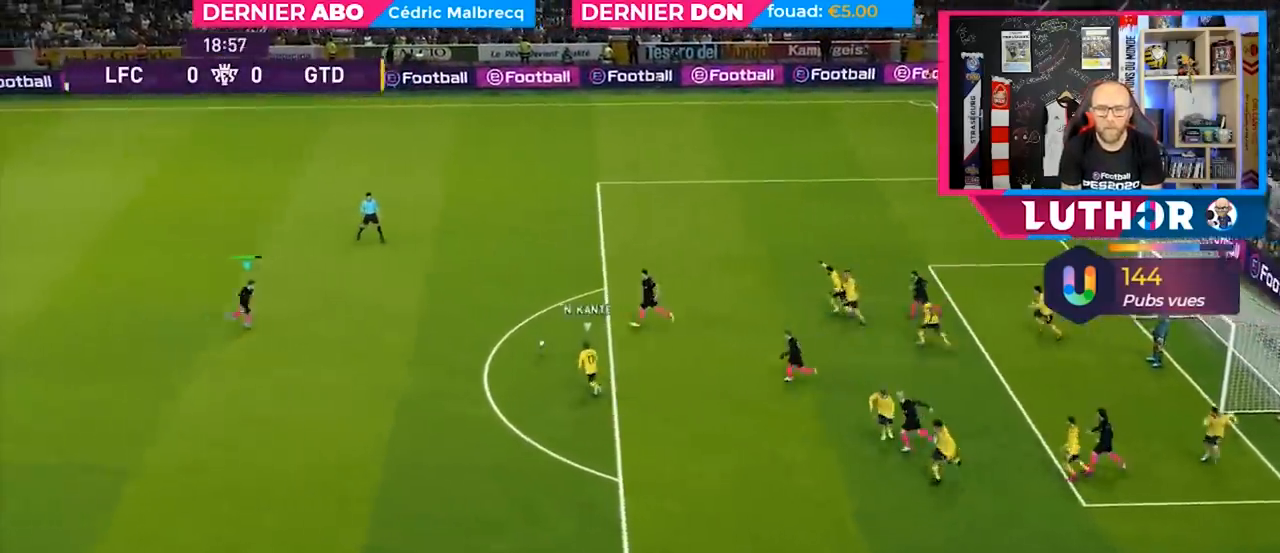
{"buttons": ["R2"], "left_stick": "down-right", "right_stick": "center", "events": [[33, "SQUARE", "down"], [167, "SQUARE", "up"]]}
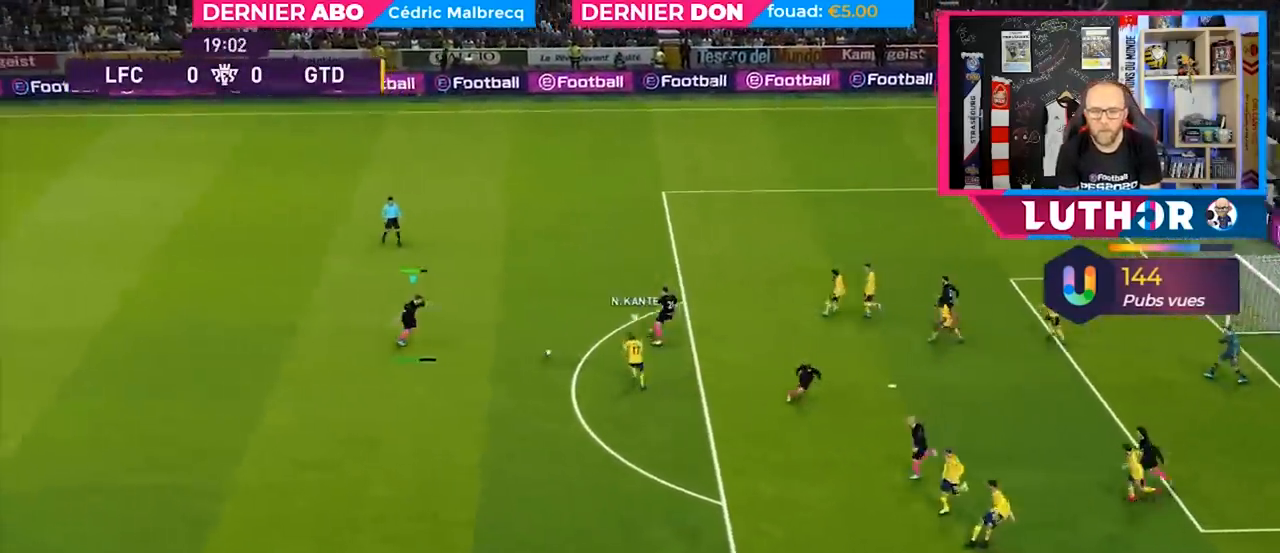
{"buttons": ["R2"], "left_stick": "down-right", "right_stick": "center", "events": []}
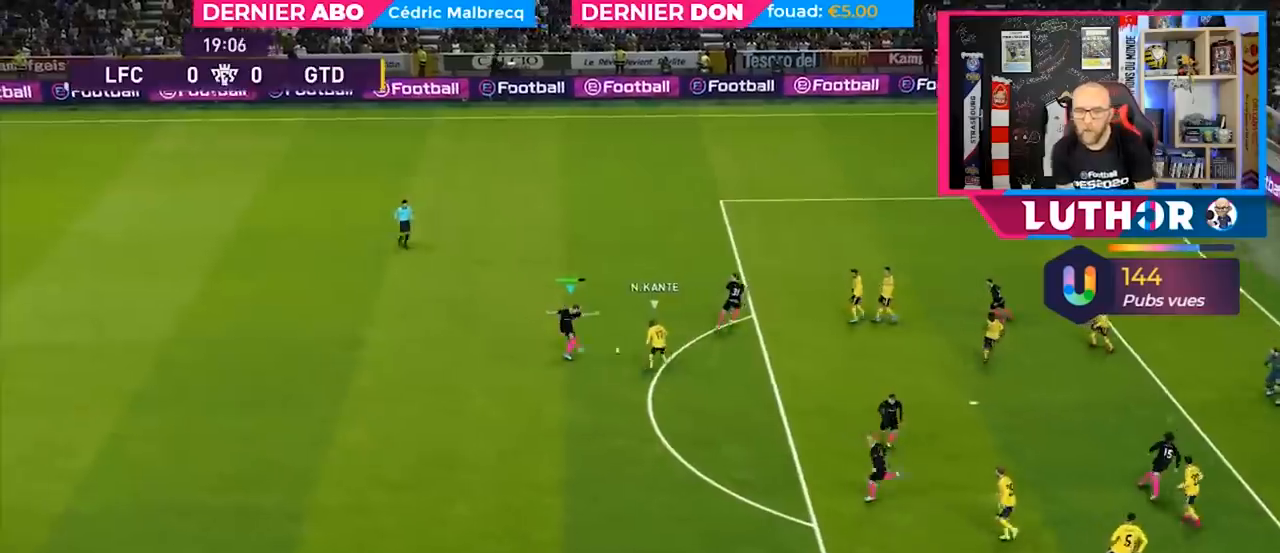
{"buttons": ["R2"], "left_stick": "left", "right_stick": "center", "events": [[367, "left_stick", "down-left"], [500, "left_stick", "left"]]}
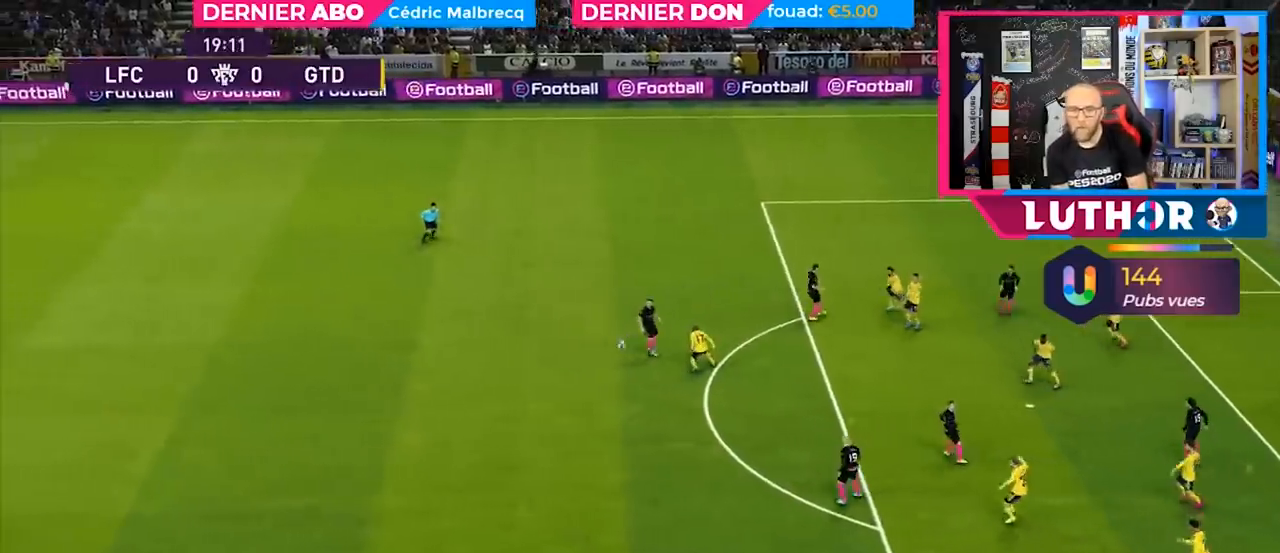
{"buttons": ["R2"], "left_stick": "left", "right_stick": "center", "events": [[33, "L1", "down"], [100, "L1", "up"]]}
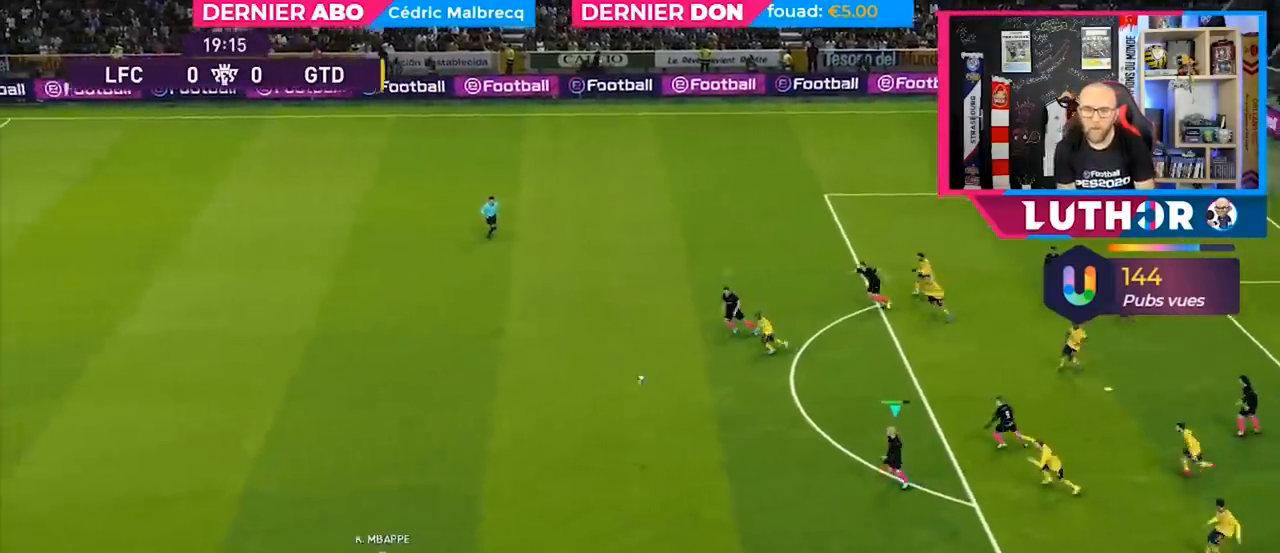
{"buttons": ["R2"], "left_stick": "left", "right_stick": "center", "events": []}
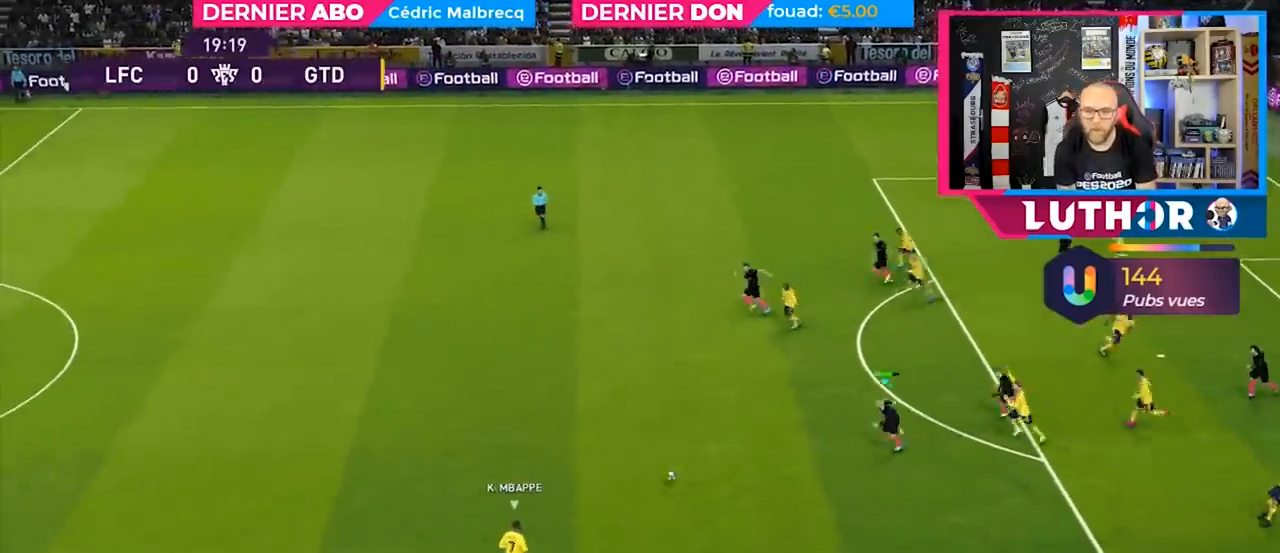
{"buttons": ["R2"], "left_stick": "left", "right_stick": "center", "events": [[467, "DPAD_LEFT", "down"], [500, "DPAD_LEFT", "up"]]}
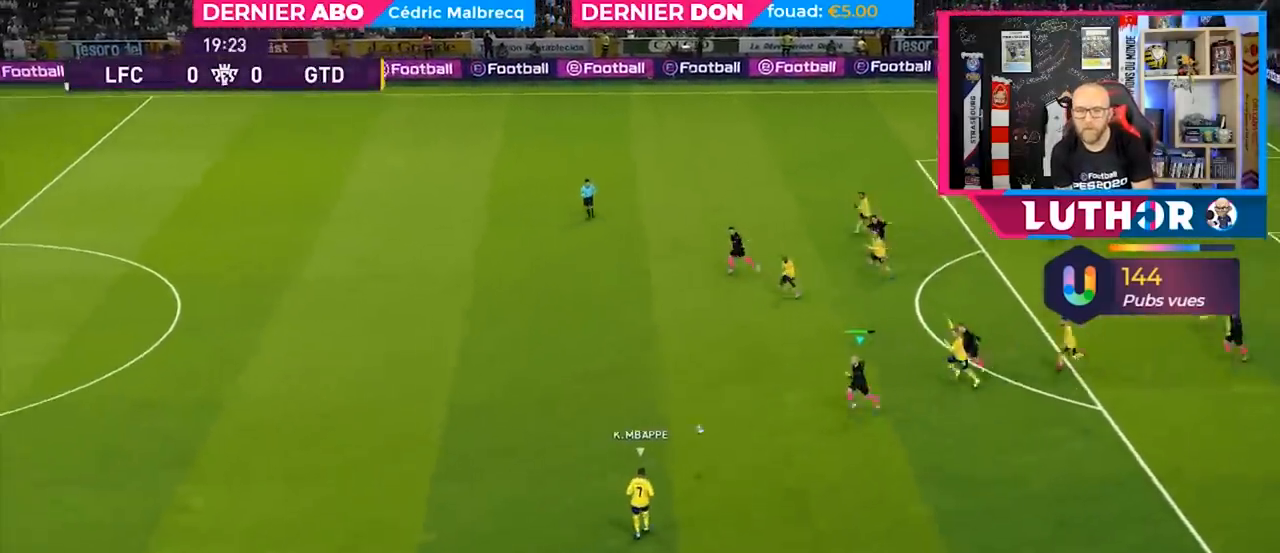
{"buttons": ["R2", "DPAD_LEFT"], "left_stick": "left", "right_stick": "center", "events": [[133, "DPAD_LEFT", "down"]]}
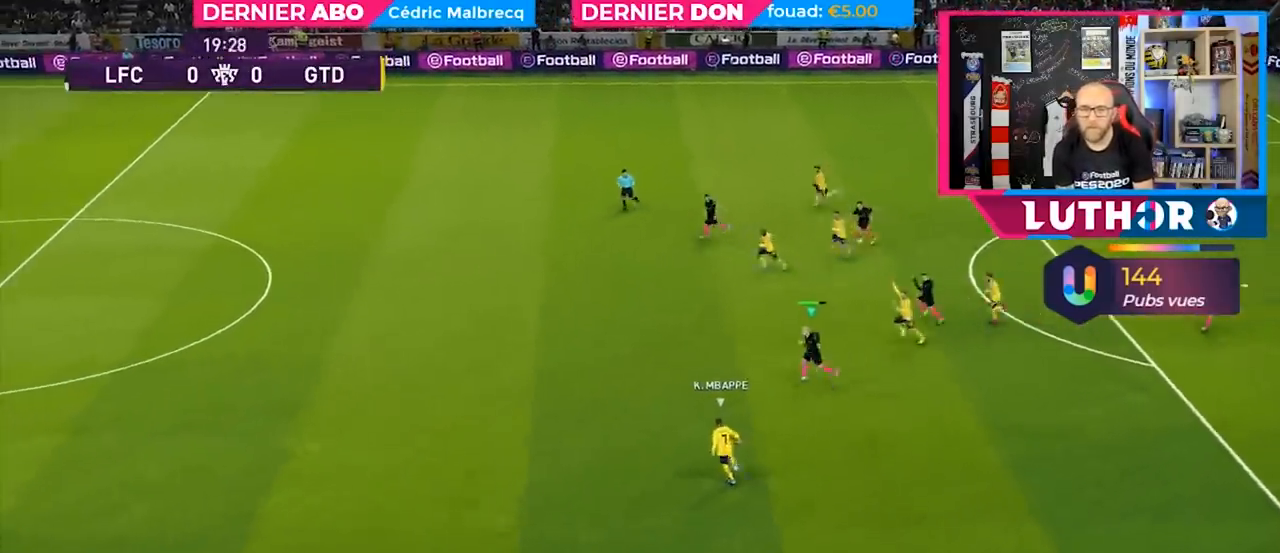
{"buttons": ["R2", "DPAD_LEFT"], "left_stick": "left", "right_stick": "center", "events": []}
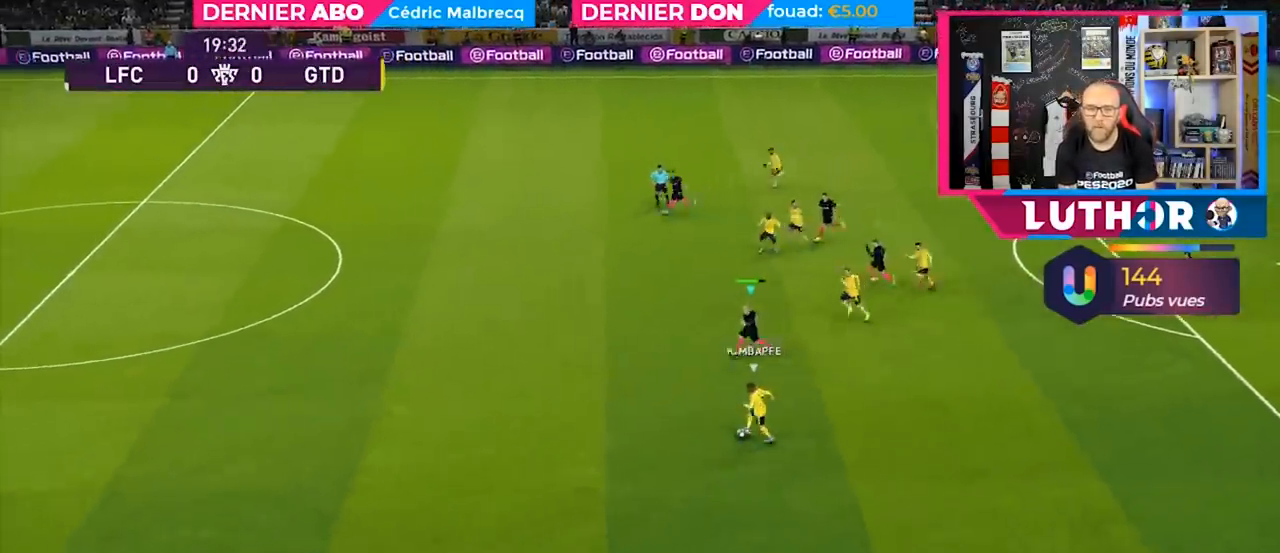
{"buttons": ["R2"], "left_stick": "down-left", "right_stick": "center", "events": [[300, "DPAD_LEFT", "up"], [367, "left_stick", "down-left"]]}
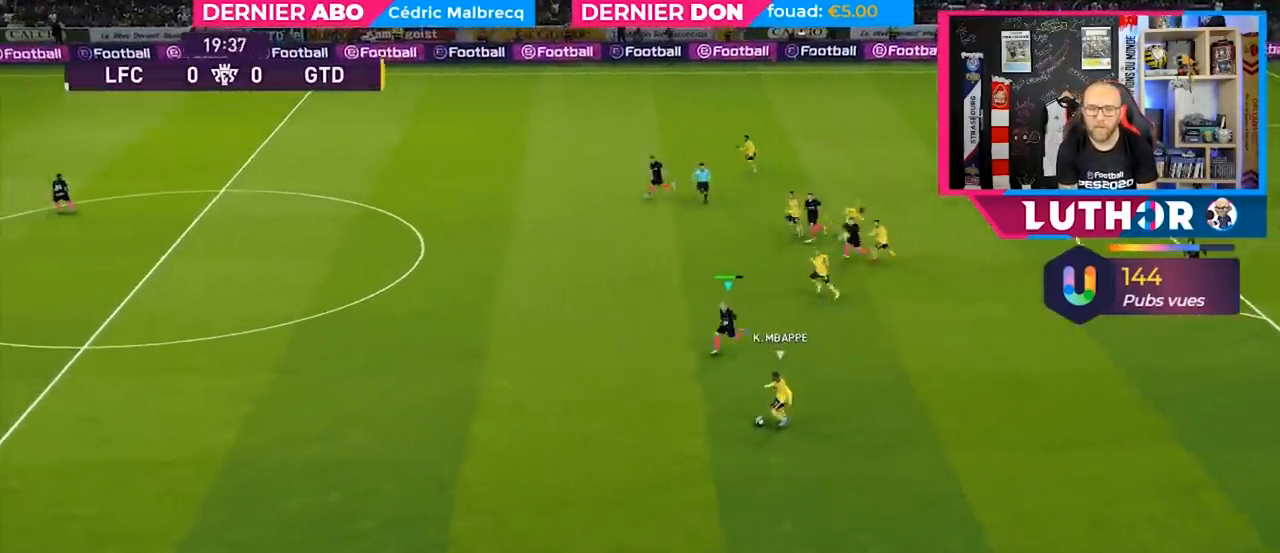
{"buttons": ["R2"], "left_stick": "left", "right_stick": "center", "events": [[367, "left_stick", "left"]]}
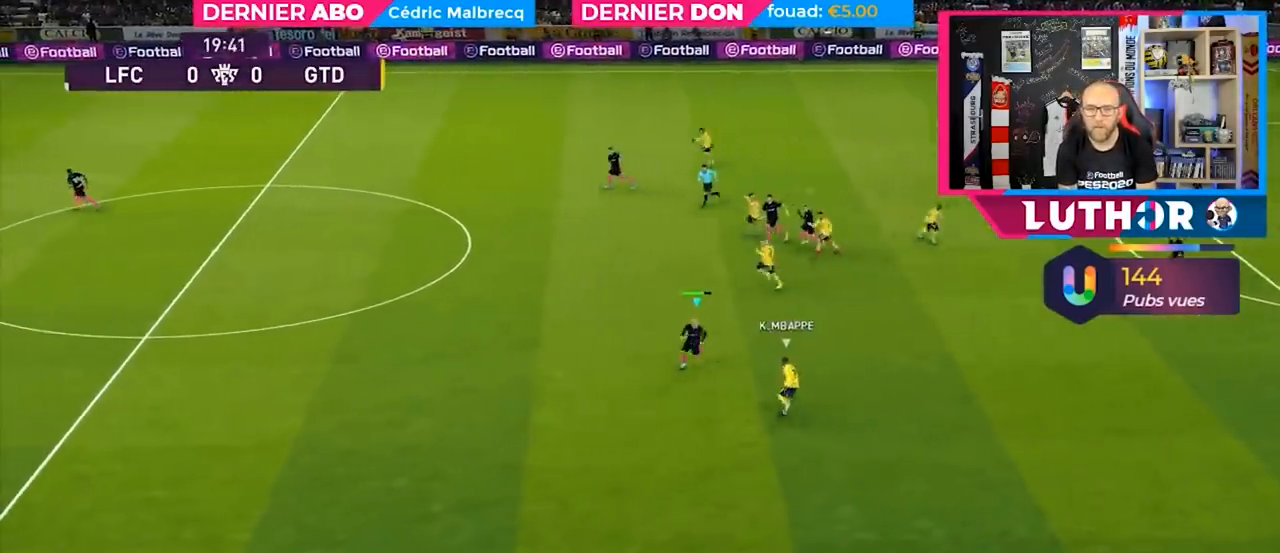
{"buttons": ["R2"], "left_stick": "left", "right_stick": "center", "events": []}
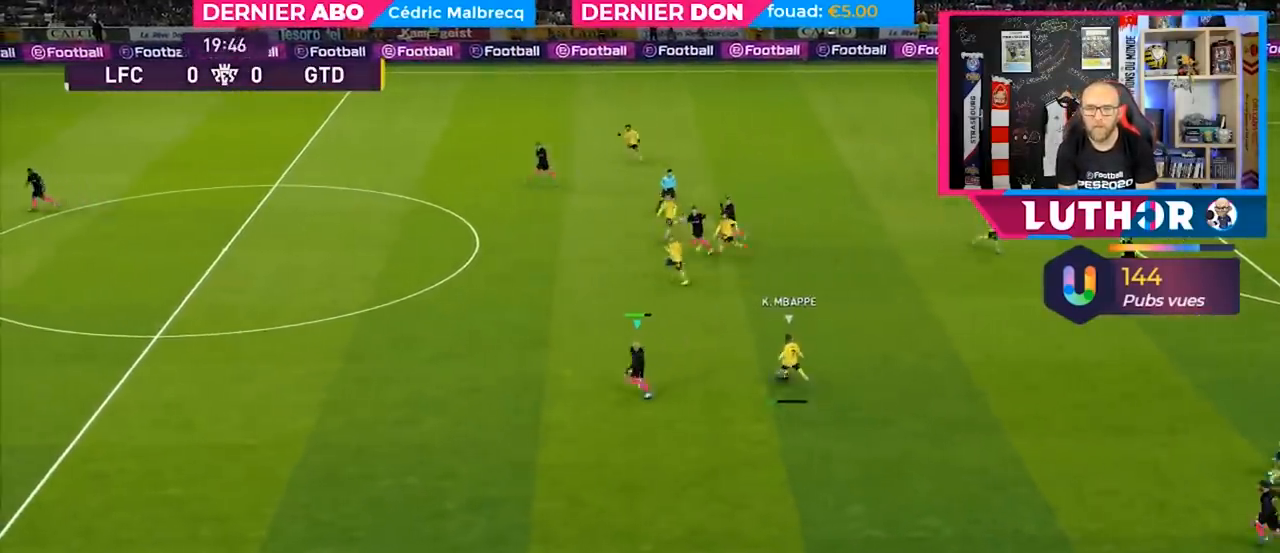
{"buttons": ["SQUARE", "L1", "R2"], "left_stick": "left", "right_stick": "center", "events": [[133, "SQUARE", "down"], [500, "L1", "down"]]}
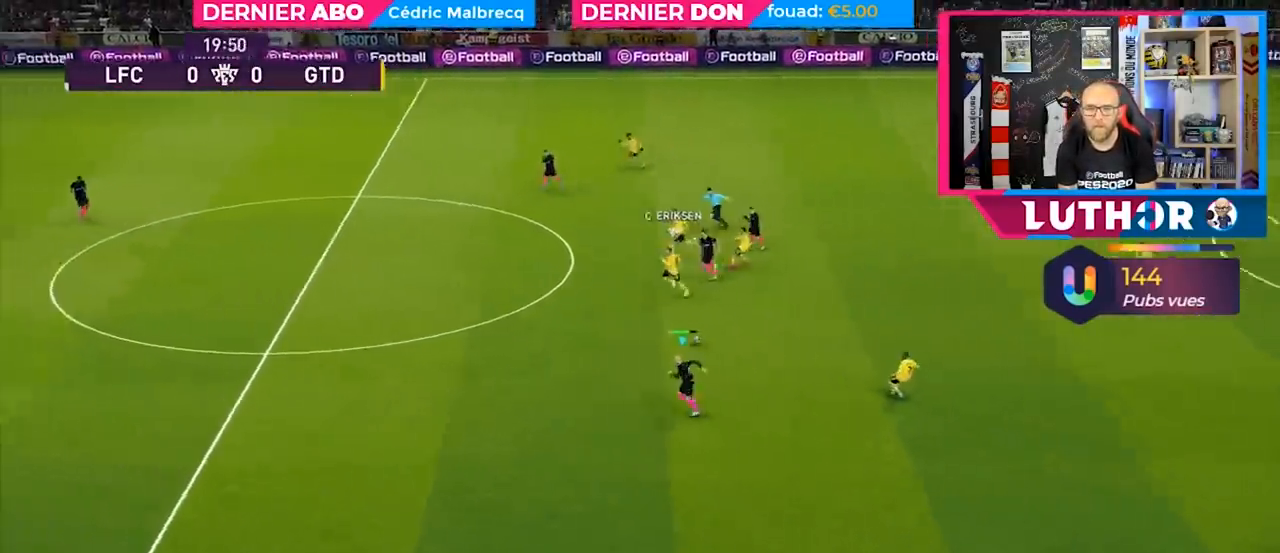
{"buttons": ["R2"], "left_stick": "left", "right_stick": "center", "events": [[167, "L1", "up"], [167, "SQUARE", "up"]]}
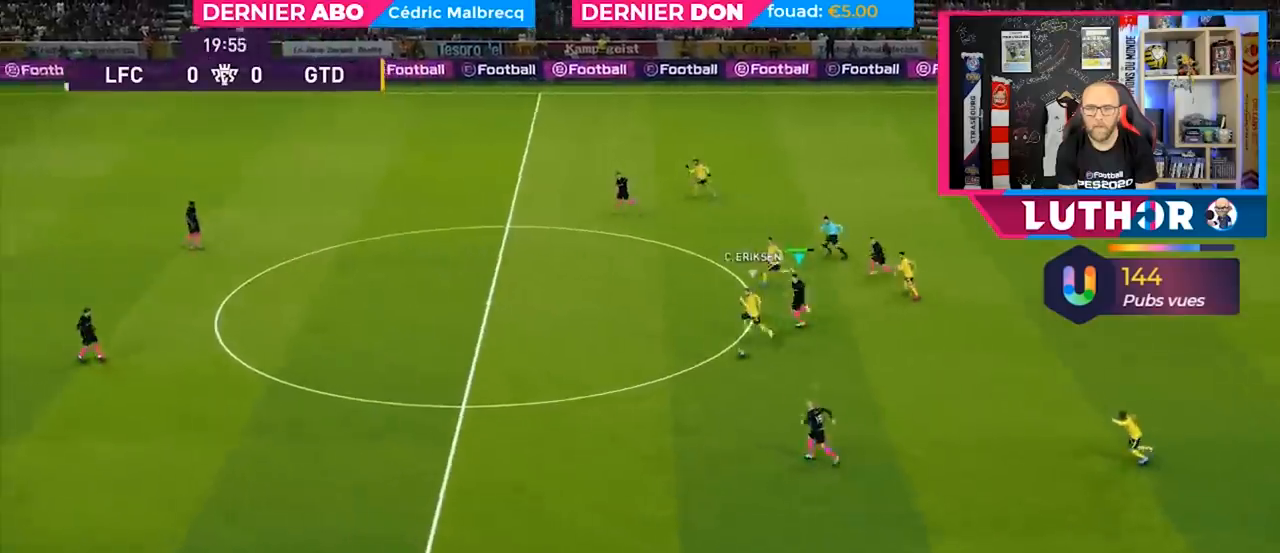
{"buttons": ["R2"], "left_stick": "left", "right_stick": "center", "events": []}